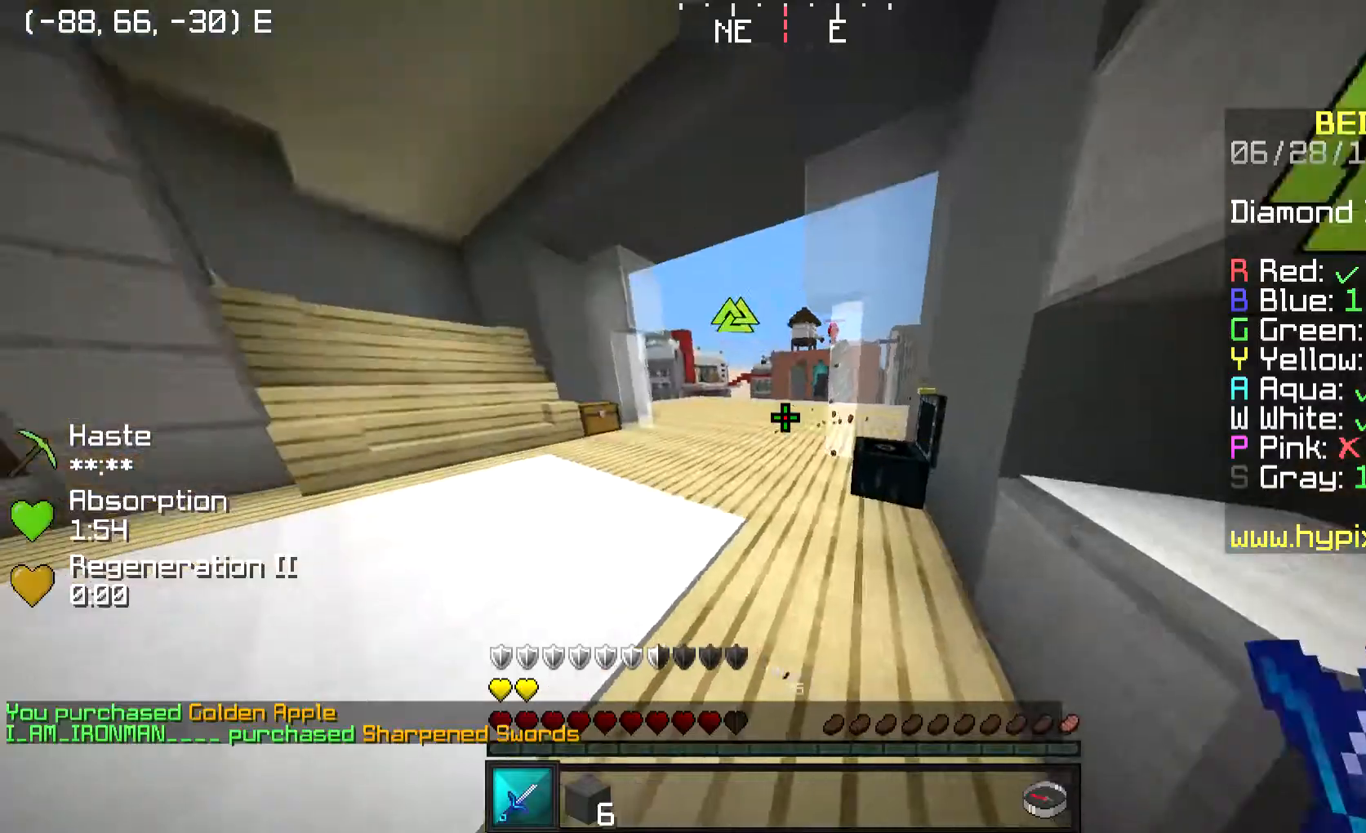
Gameplay with keyboard and mouse; each line is a JSON object with the keys and mouse buttons held at the frame after it. "events" lists presses ("down") and releases ("up") of "a", "d", "s", "space", "w", "mouse_left" and "mouse_right" between this image and that frame as [ms after this image, input, new state], when the widget could be followed in between. "mouse_left", "mouse_right" = the "left", "right" buttons of the "mouse" list. No other keys are recorded. Fast repeated clicks can show as one long hold. Mouse movement is not recorded.
{"keys": ["space", "w"], "mouse": [], "events": [[101, "w", "down"], [501, "space", "down"]]}
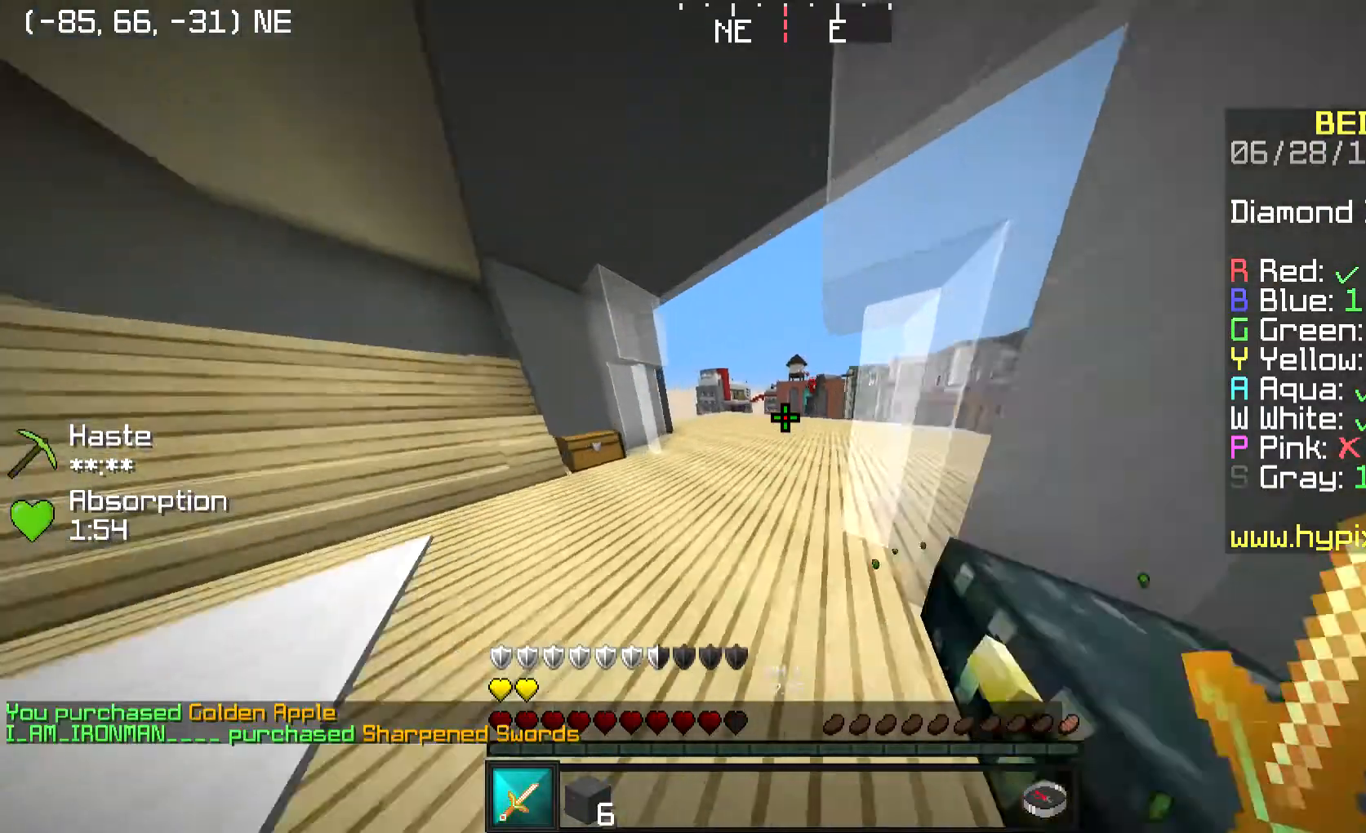
{"keys": ["space", "w"], "mouse": [], "events": []}
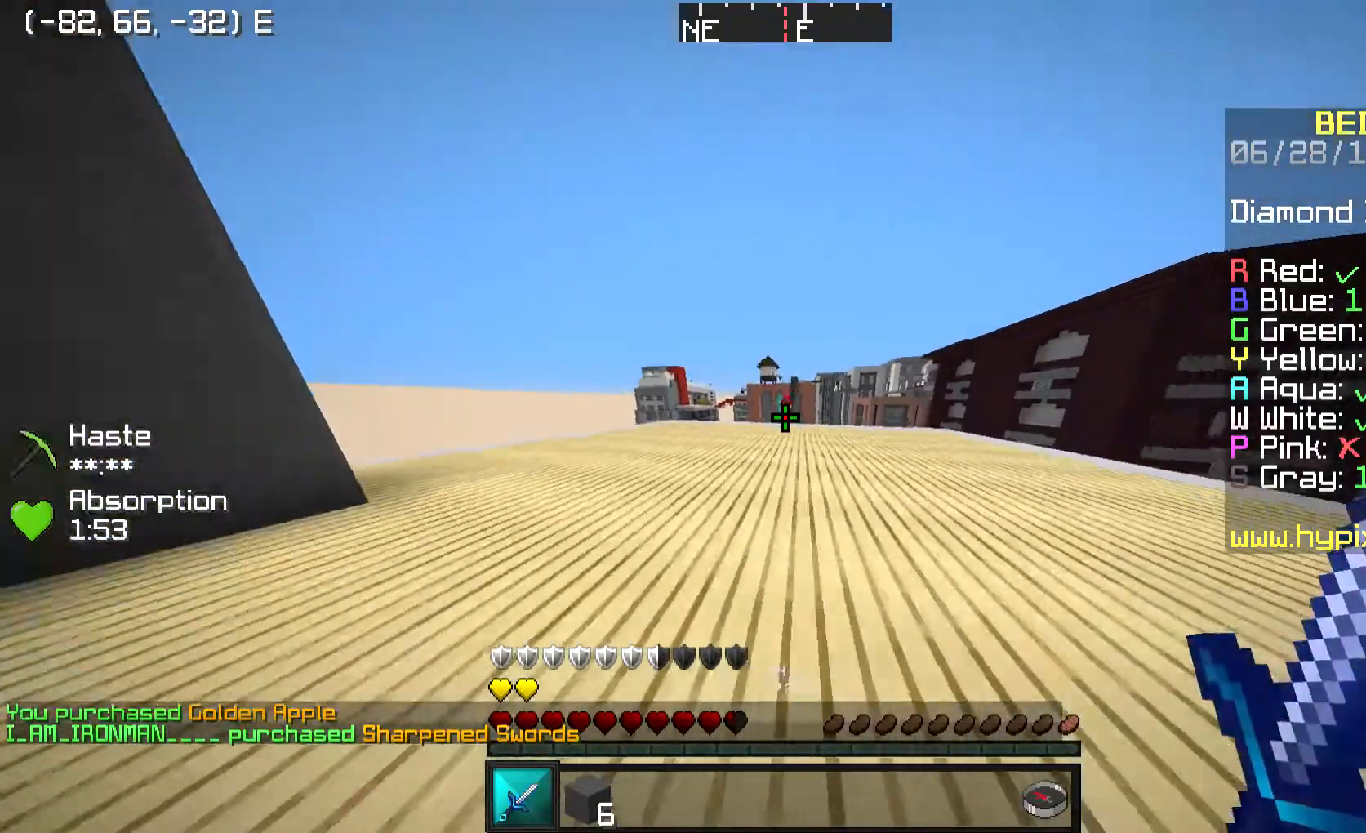
{"keys": ["a", "w"], "mouse": [], "events": [[234, "a", "down"], [401, "space", "up"]]}
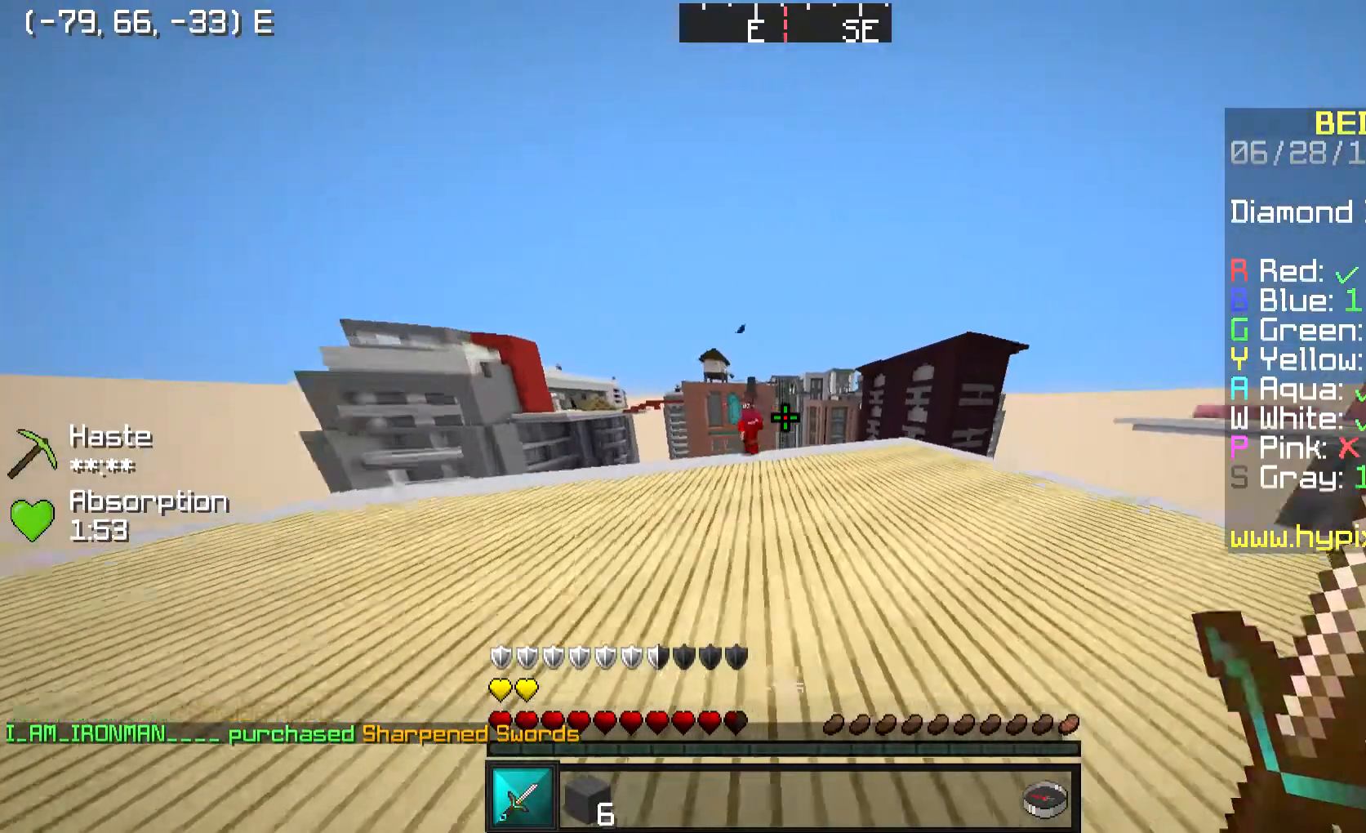
{"keys": ["w"], "mouse": ["left"], "events": [[267, "mouse_left", "down"], [400, "a", "up"]]}
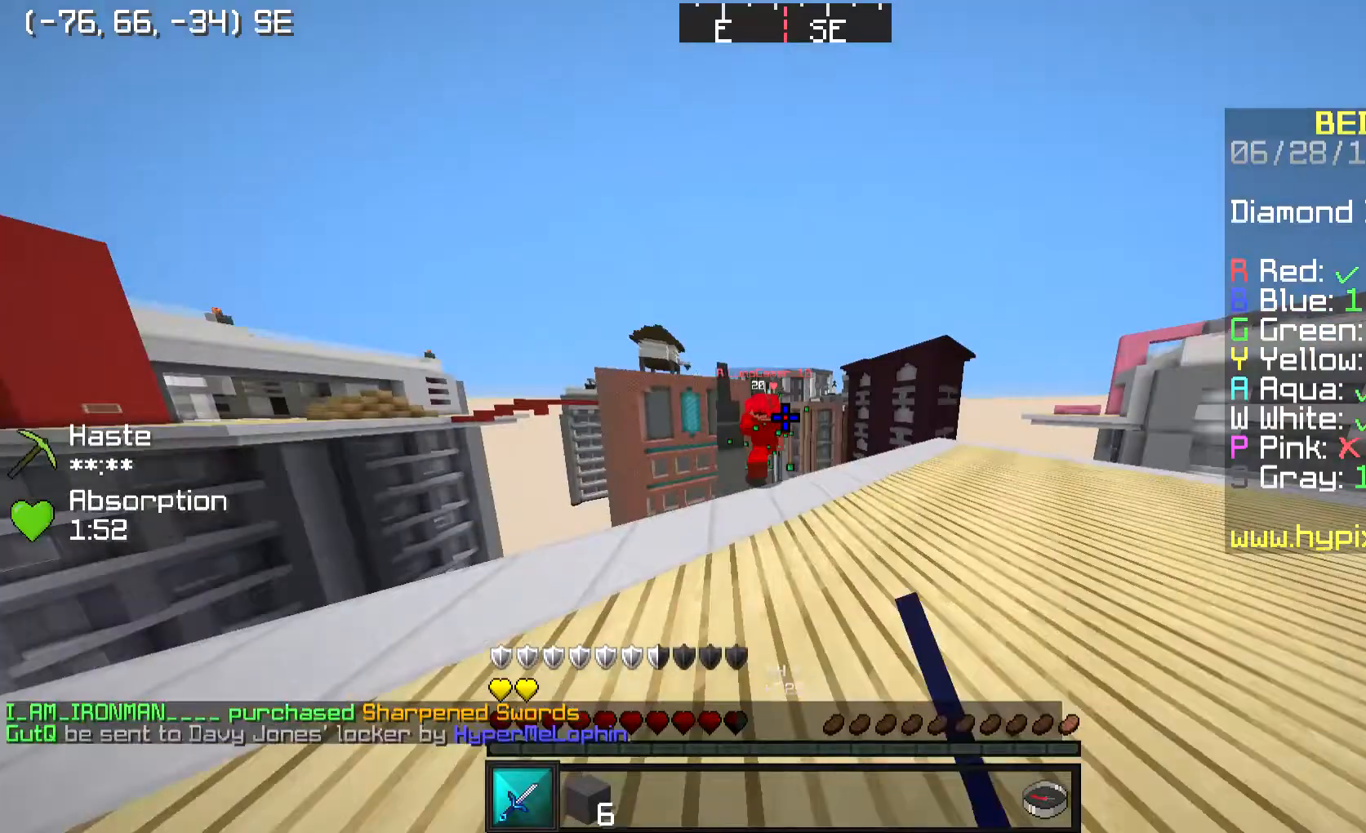
{"keys": ["s"], "mouse": [], "events": [[33, "mouse_left", "up"], [67, "mouse_left", "down"], [167, "mouse_left", "up"], [234, "mouse_left", "down"], [300, "mouse_left", "up"], [334, "mouse_left", "down"], [400, "w", "up"], [434, "mouse_left", "up"], [434, "s", "down"]]}
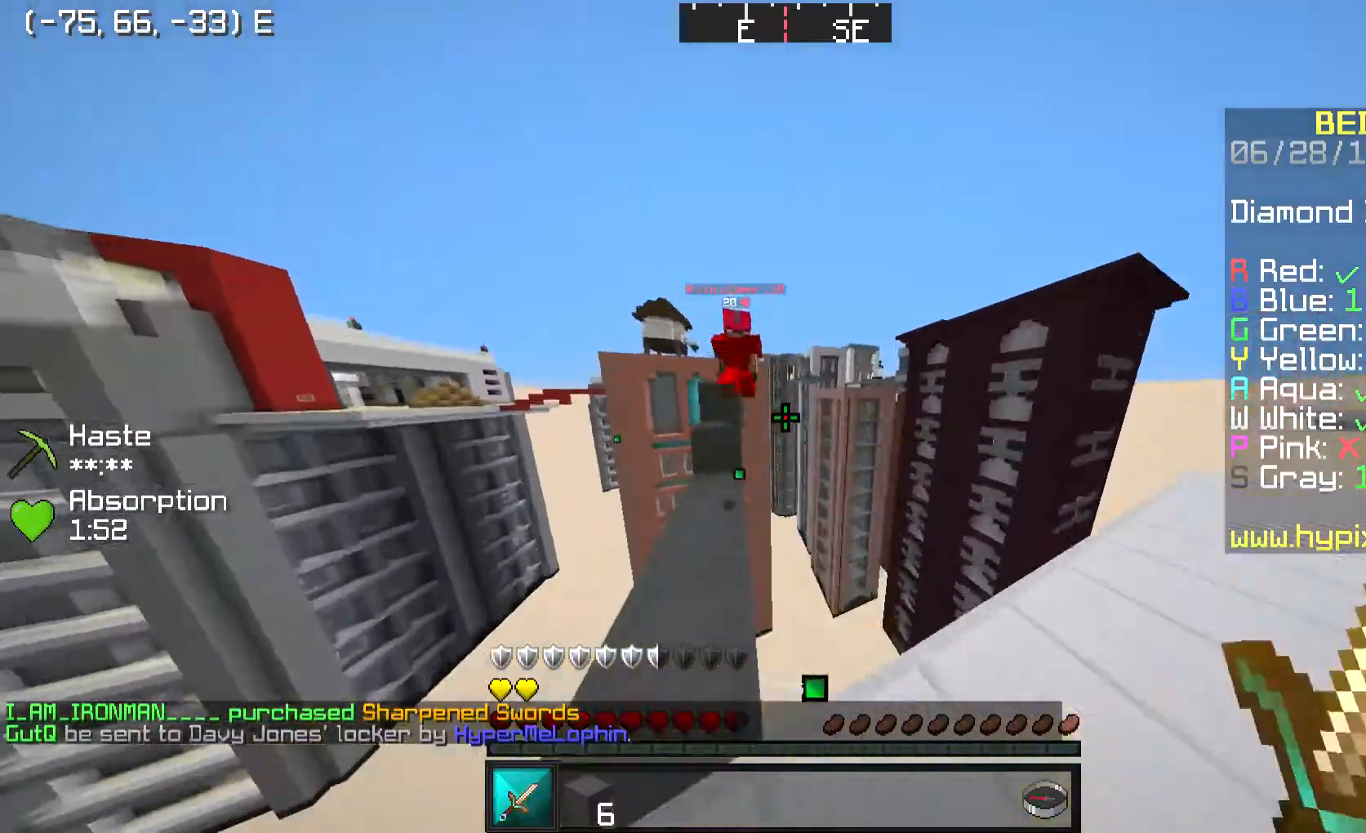
{"keys": ["d", "s"], "mouse": [], "events": [[467, "d", "down"]]}
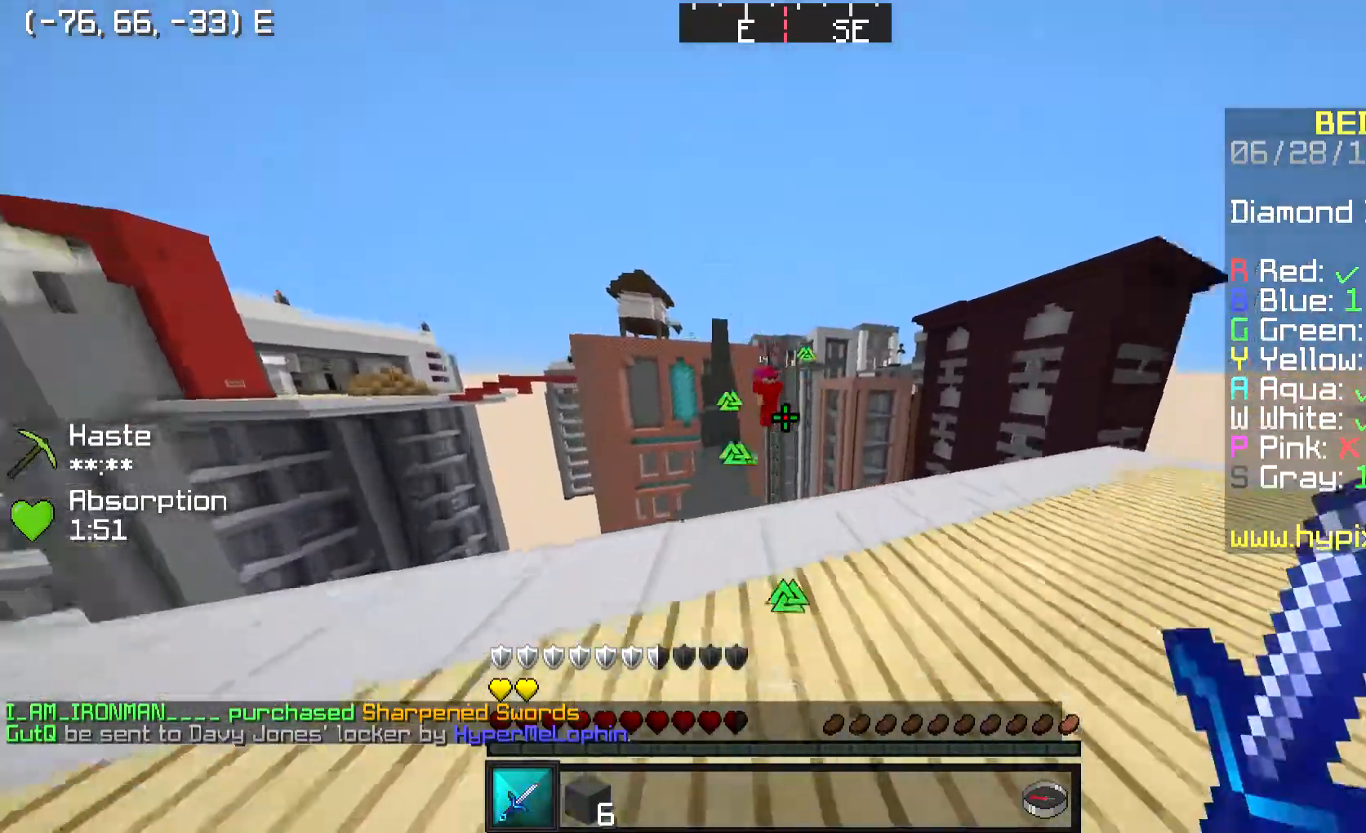
{"keys": ["d", "space", "w"], "mouse": ["left"], "events": [[33, "s", "up"], [133, "w", "down"], [434, "space", "down"], [501, "mouse_left", "down"]]}
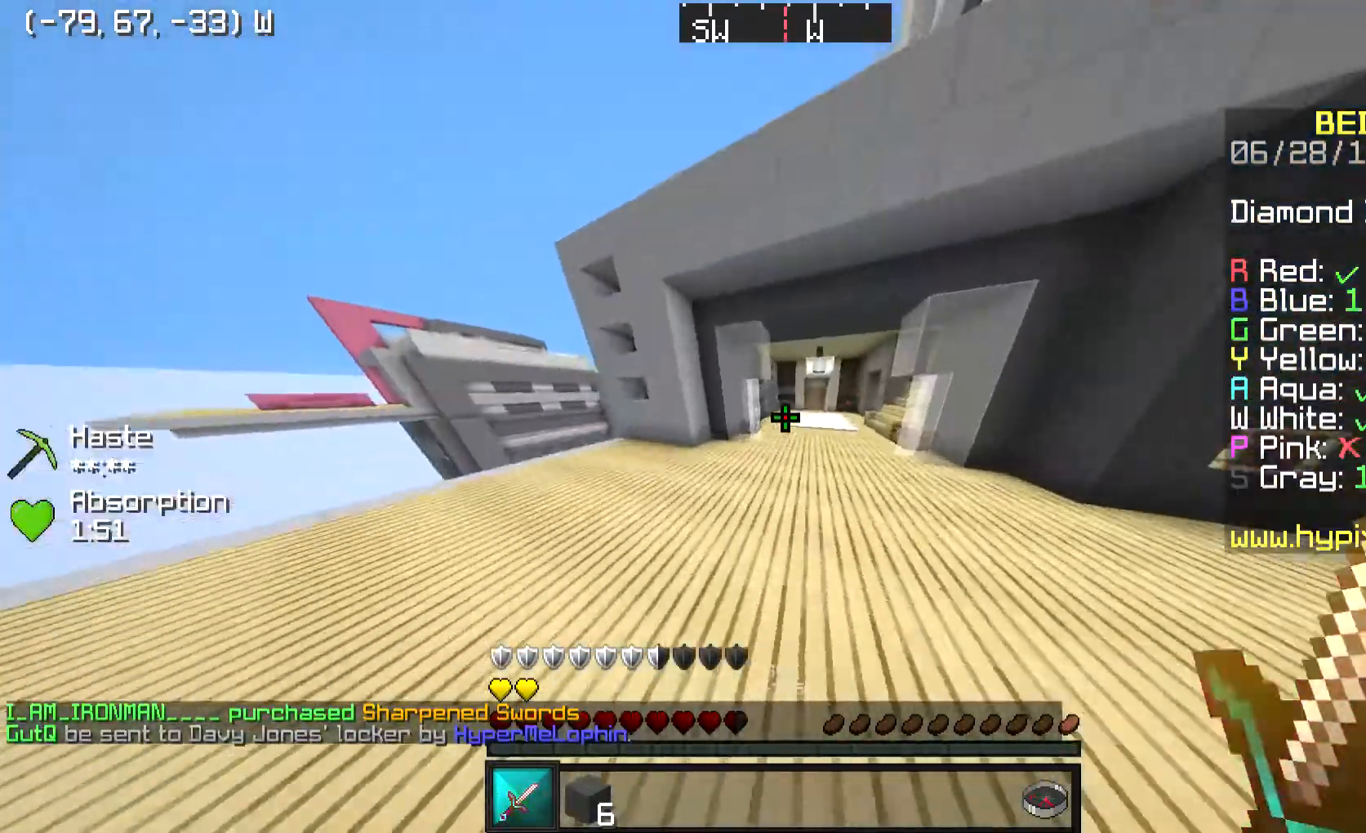
{"keys": ["space", "w"], "mouse": [], "events": [[66, "mouse_left", "up"], [100, "d", "up"], [133, "mouse_left", "down"], [233, "mouse_left", "up"], [300, "mouse_left", "down"], [400, "mouse_left", "up"], [433, "mouse_left", "down"], [500, "mouse_left", "up"]]}
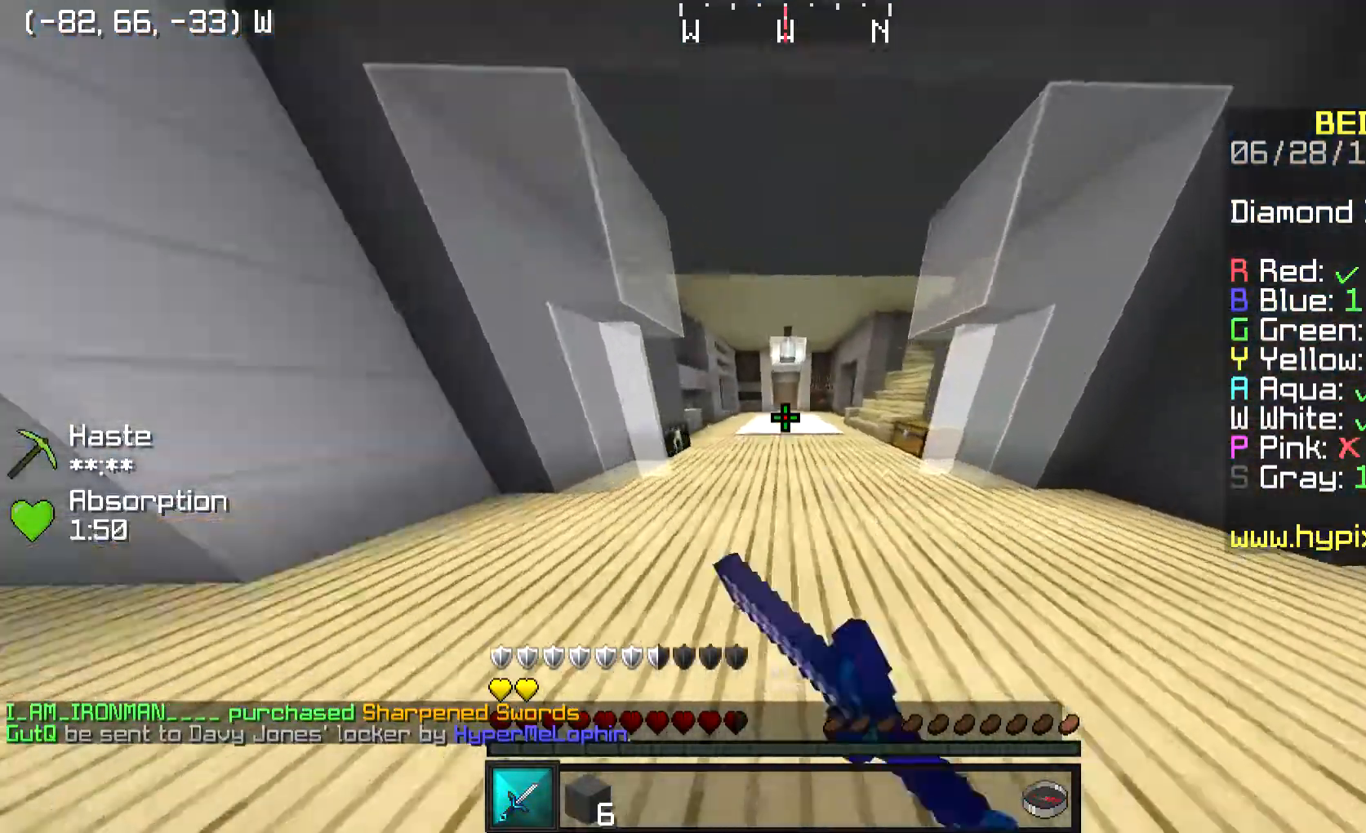
{"keys": ["space", "w"], "mouse": [], "events": []}
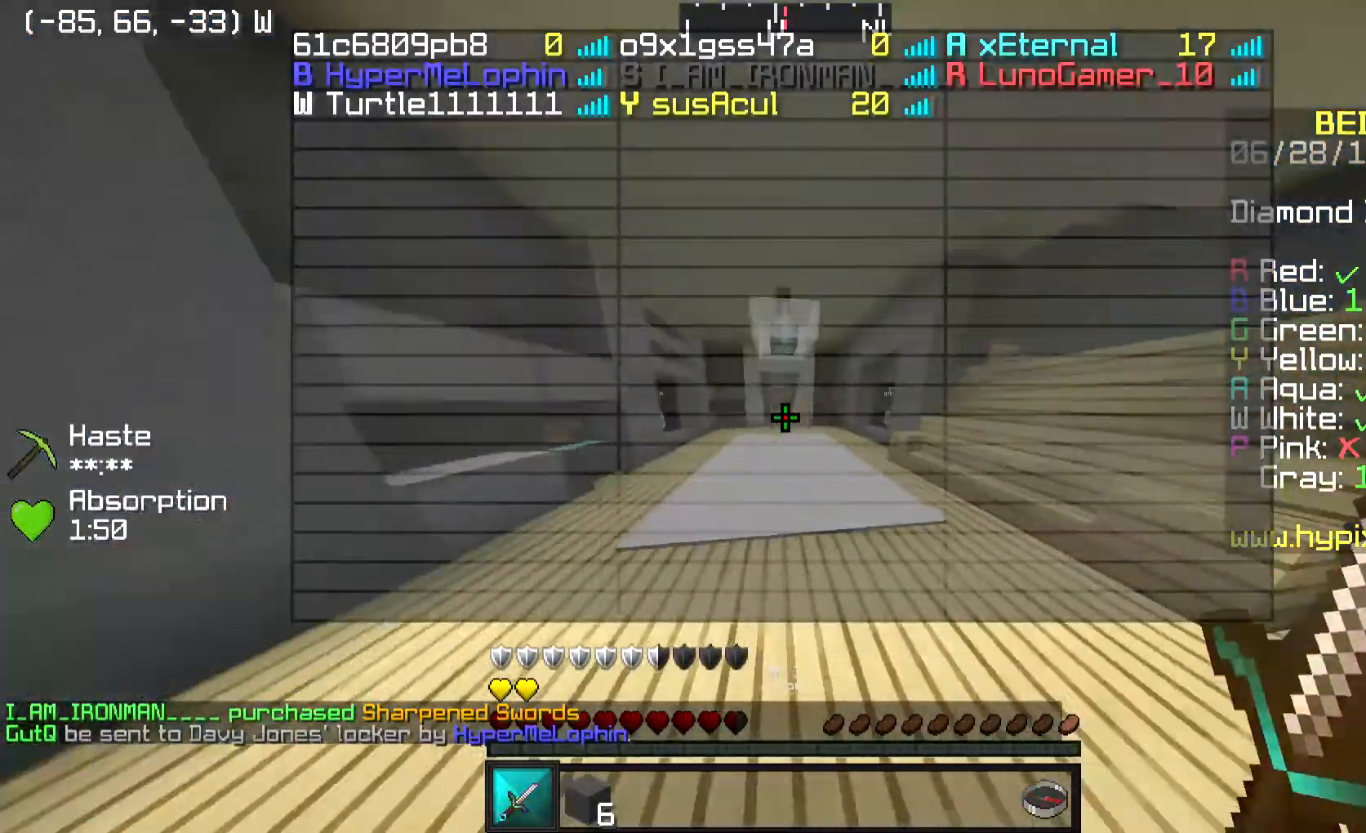
{"keys": ["space", "w"], "mouse": [], "events": []}
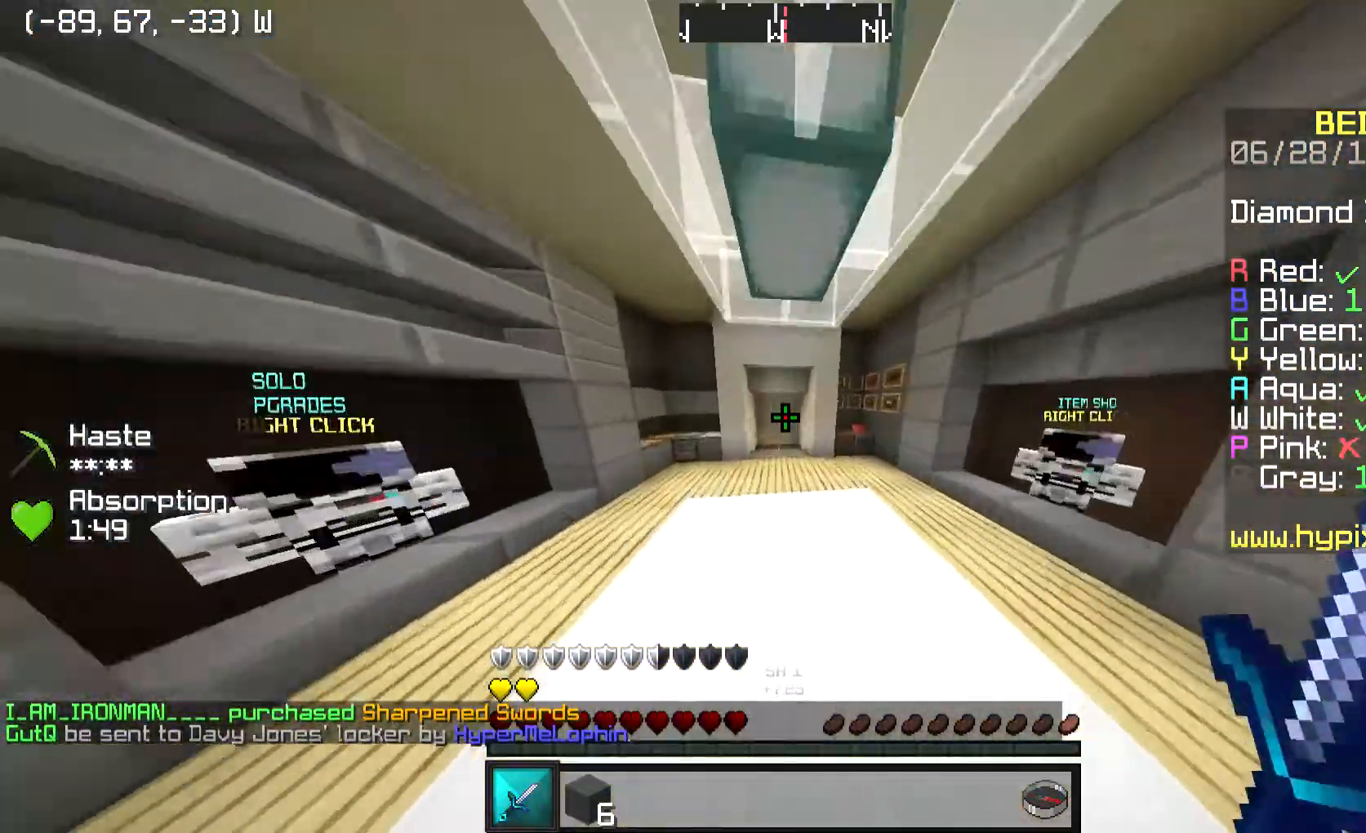
{"keys": ["space", "w"], "mouse": [], "events": []}
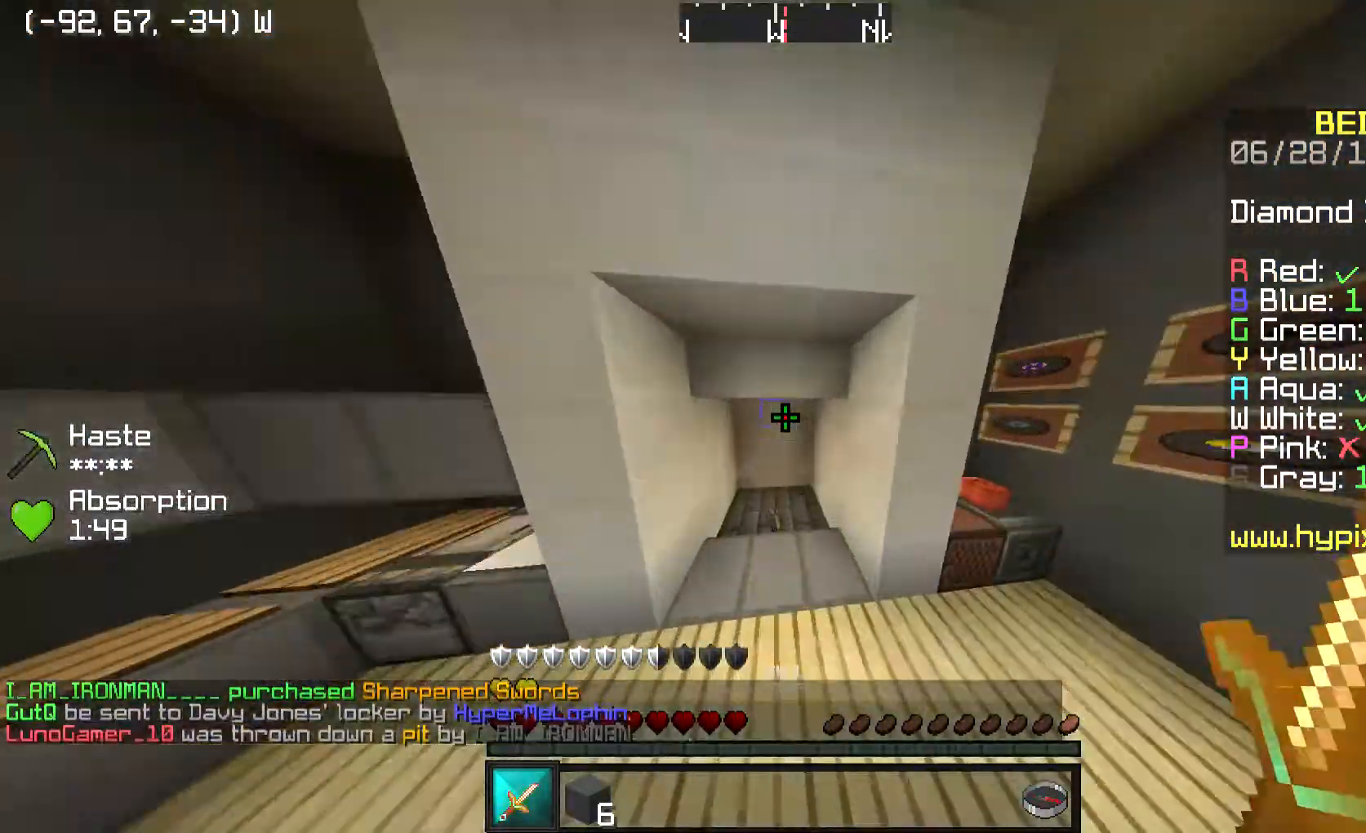
{"keys": ["w"], "mouse": [], "events": [[33, "space", "up"], [66, "a", "down"], [200, "a", "up"]]}
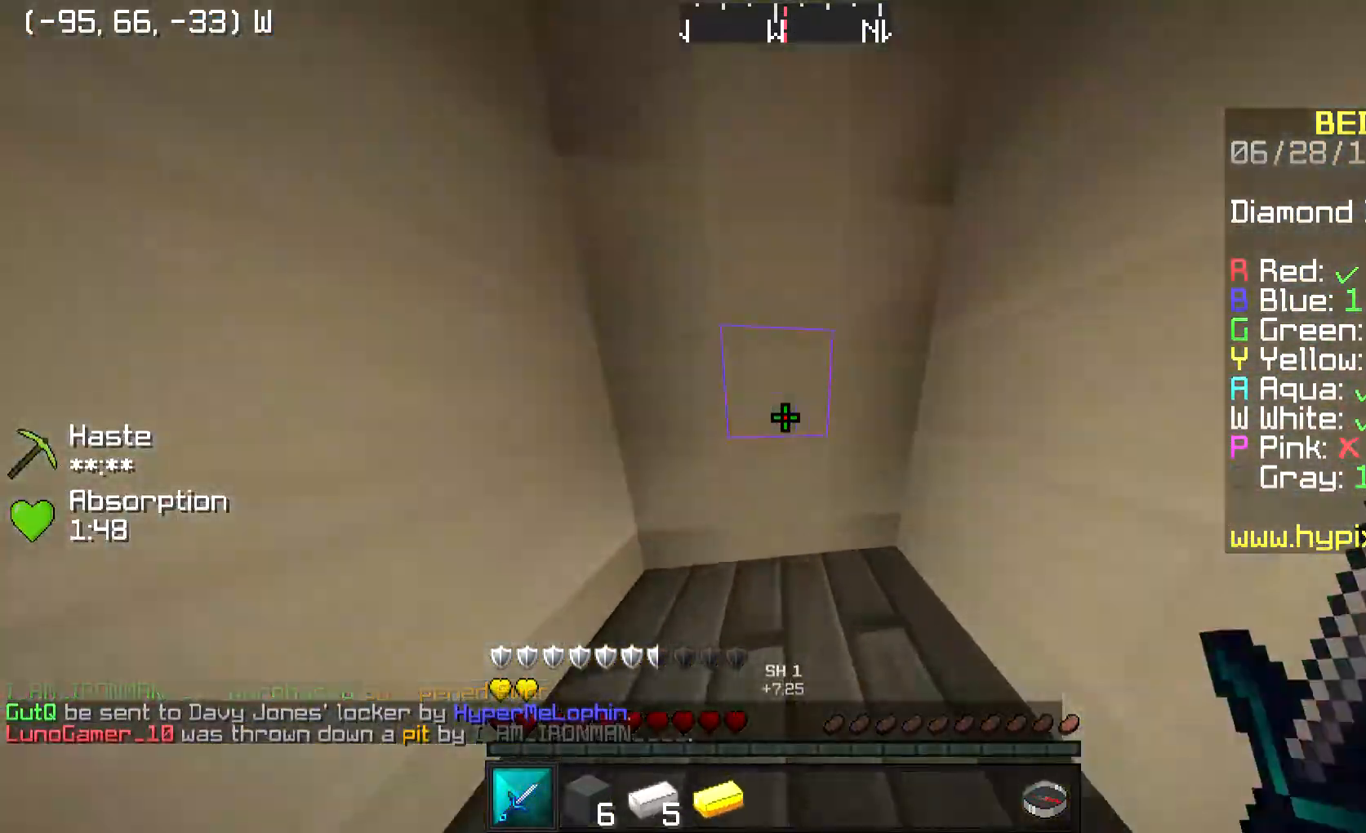
{"keys": ["a", "w"], "mouse": [], "events": [[200, "a", "down"]]}
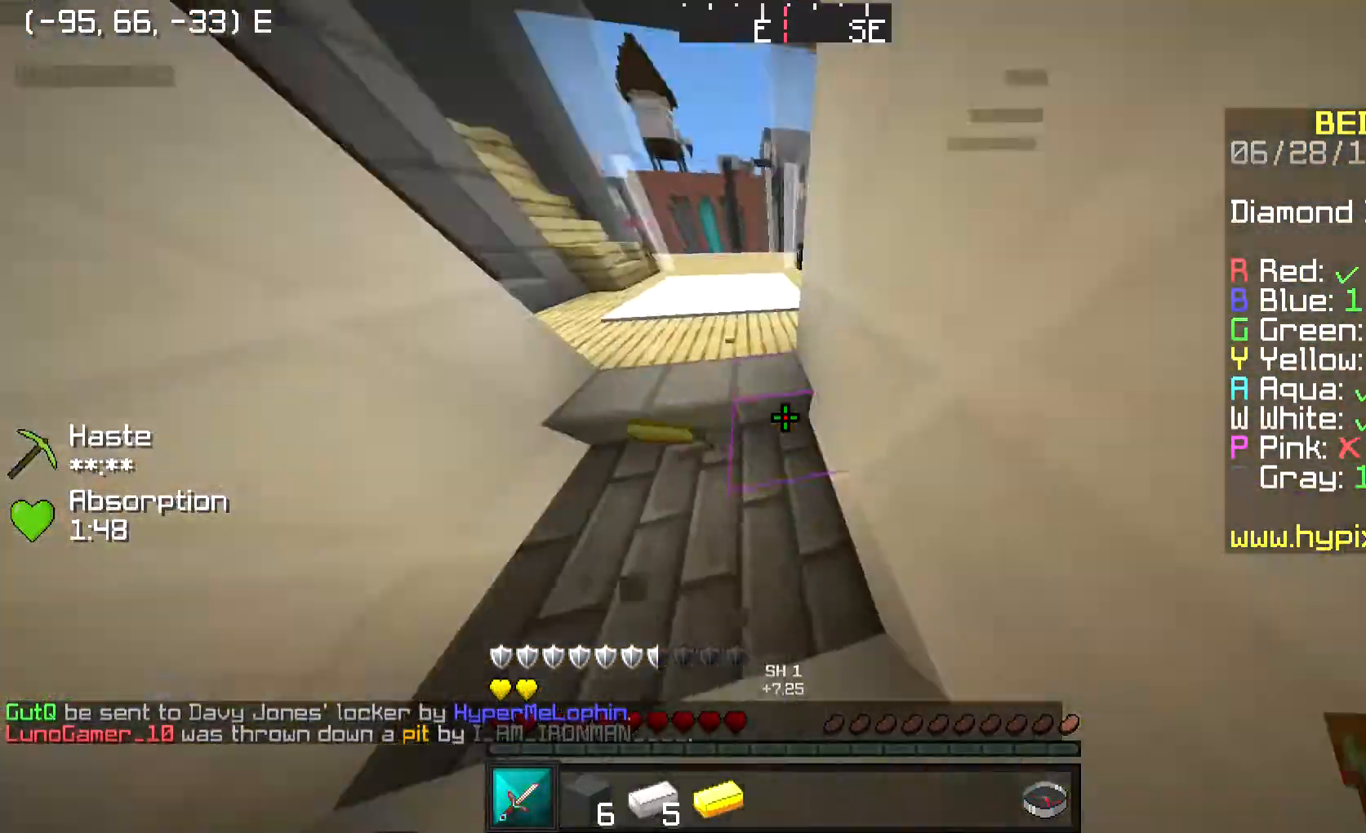
{"keys": ["w"], "mouse": [], "events": [[467, "a", "up"]]}
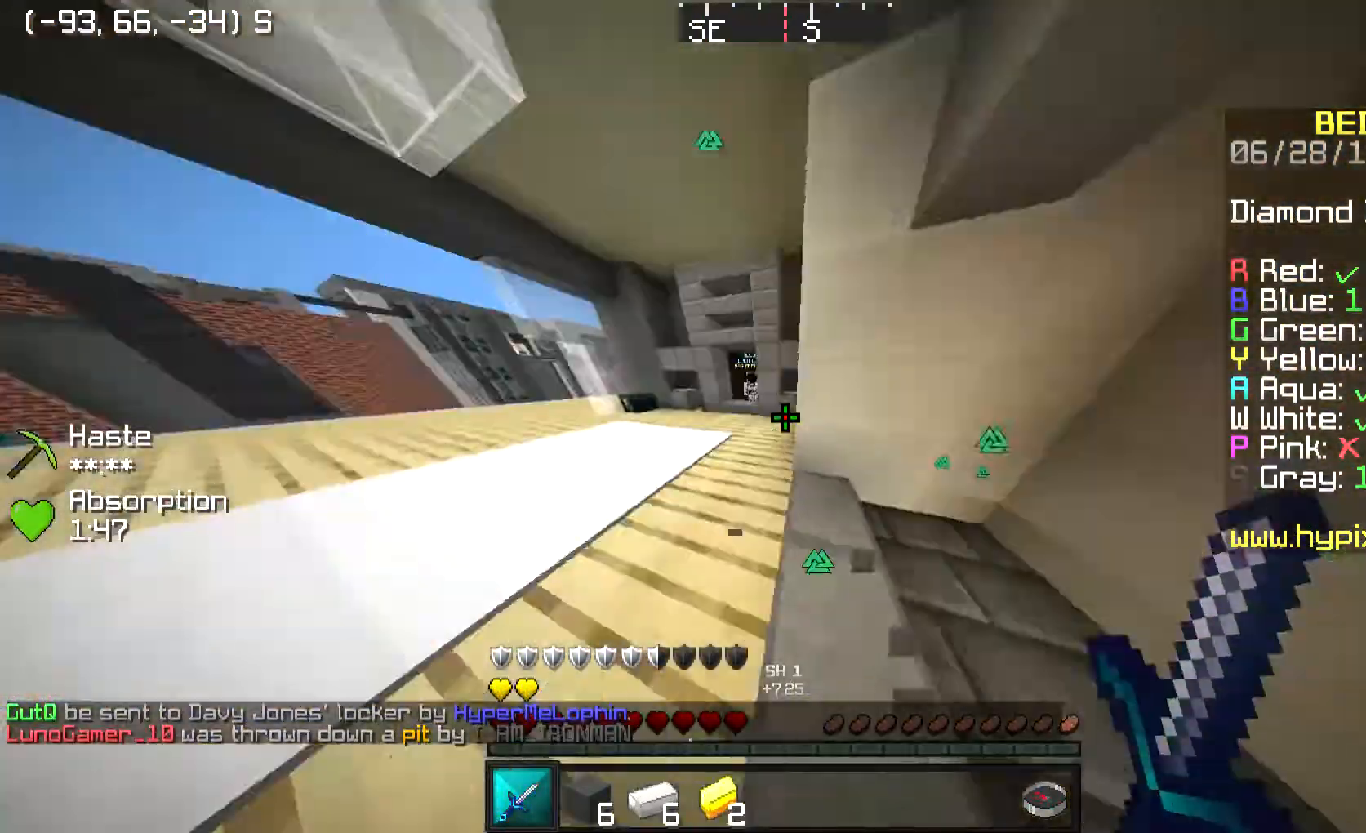
{"keys": ["w"], "mouse": [], "events": [[133, "space", "down"], [467, "space", "up"]]}
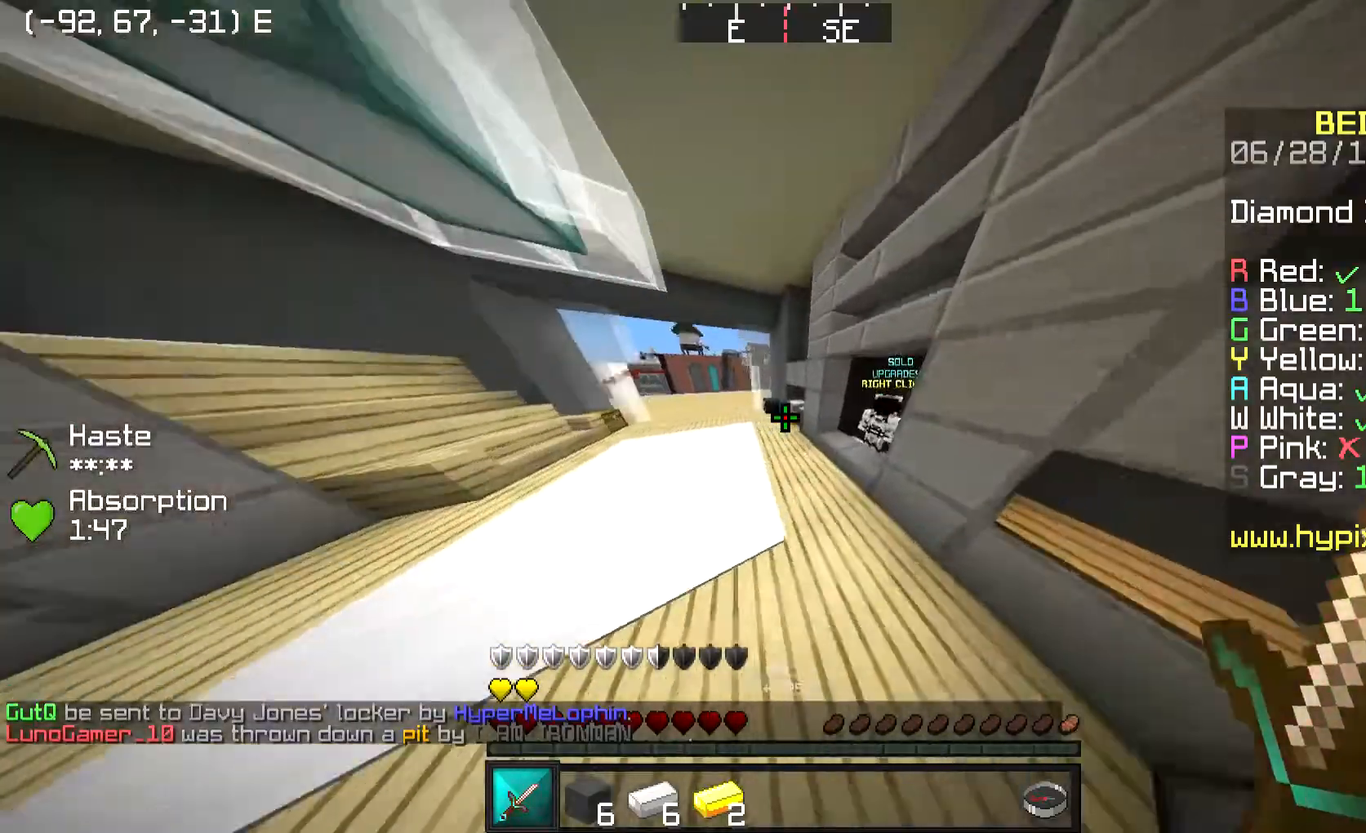
{"keys": ["a", "w"], "mouse": [], "events": [[100, "mouse_right", "down"], [133, "space", "down"], [200, "mouse_right", "up"], [266, "mouse_right", "down"], [300, "mouse_right", "up"], [400, "a", "down"], [467, "space", "up"]]}